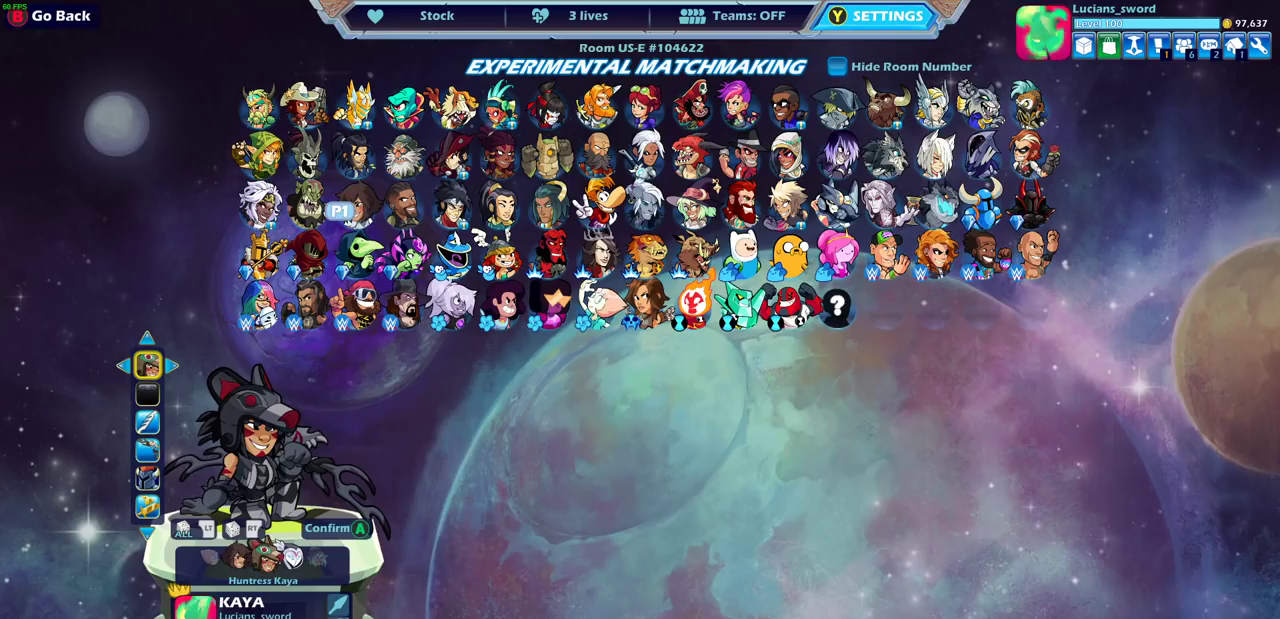
Gameplay with a controller (PlayStation layout); each line is a JSON object with the inputs held at the frame after it (dt_ms = milliseconds from this image to that frame). "events" lists button and stick changes between this image and that frame as [ms after this image, input, new state], when the widget could be followed in between. Not read: R1.
{"dt_ms": 500, "buttons": ["DPAD_RIGHT"], "left_stick": "center", "right_stick": "center"}
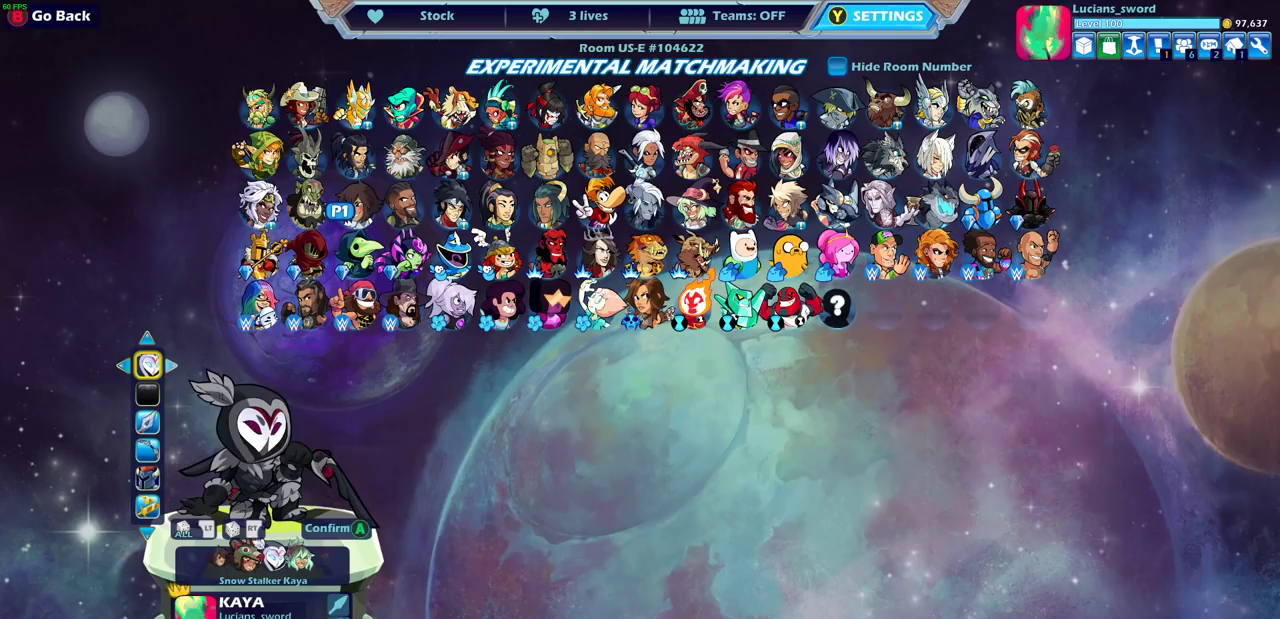
{"dt_ms": 500, "buttons": [], "left_stick": "center", "right_stick": "center", "events": [[50, "DPAD_RIGHT", "up"], [350, "DPAD_RIGHT", "down"], [450, "DPAD_RIGHT", "up"]]}
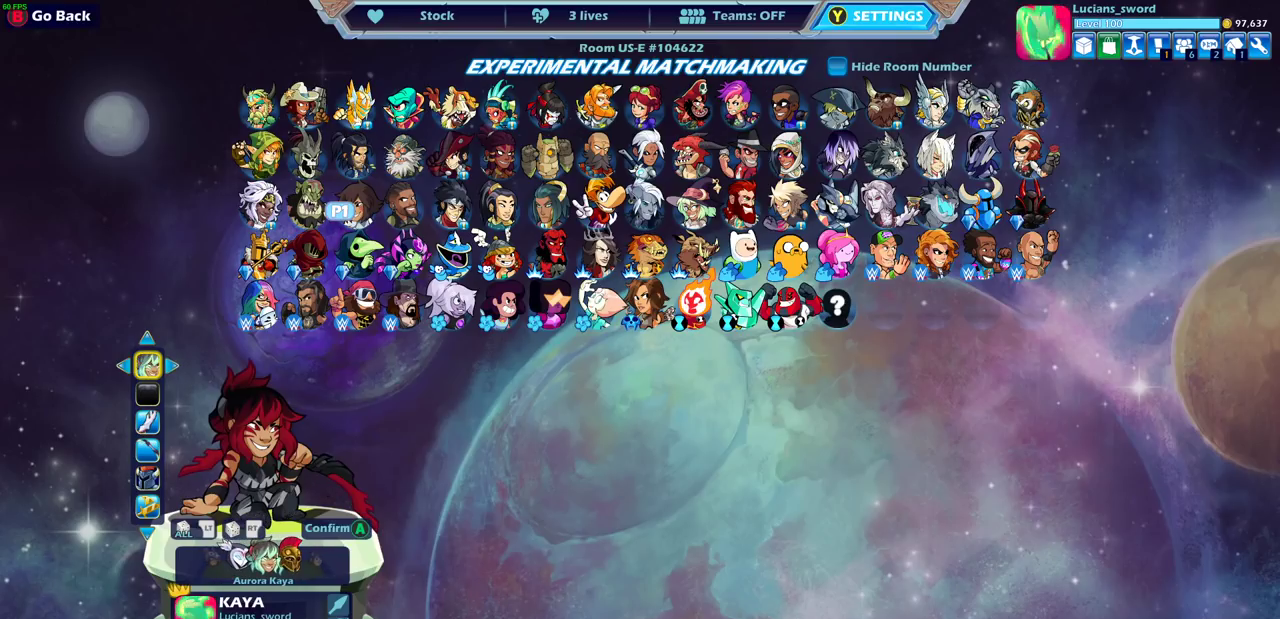
{"dt_ms": 500, "buttons": [], "left_stick": "center", "right_stick": "center", "events": []}
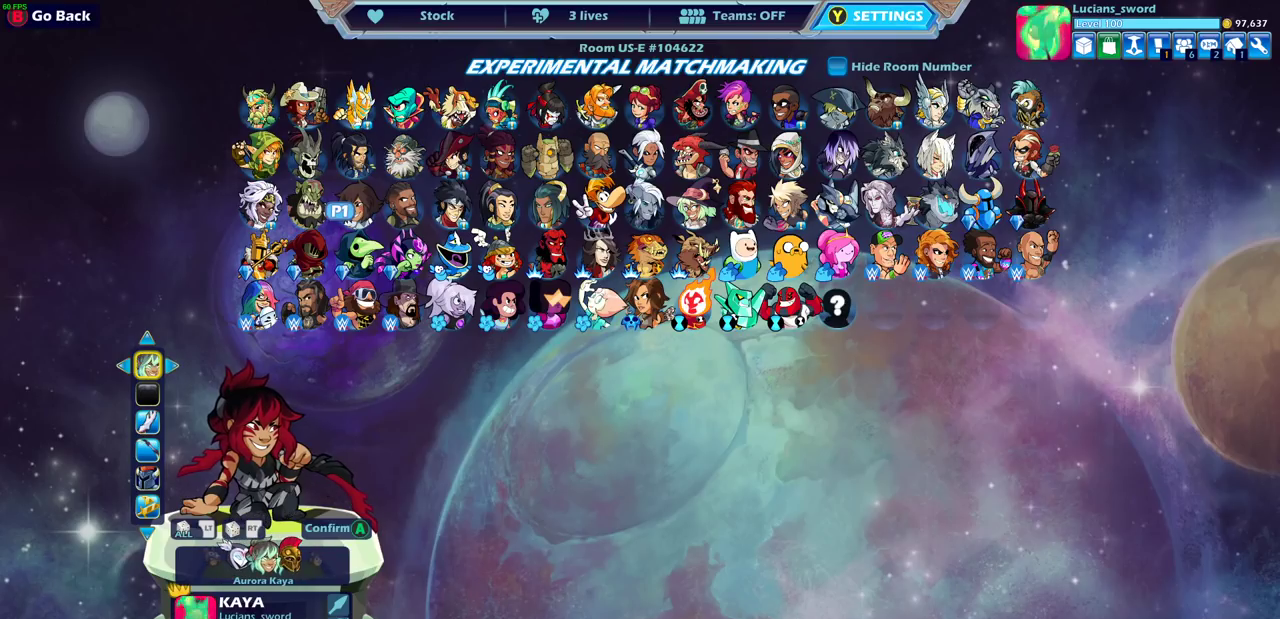
{"dt_ms": 500, "buttons": [], "left_stick": "center", "right_stick": "center", "events": []}
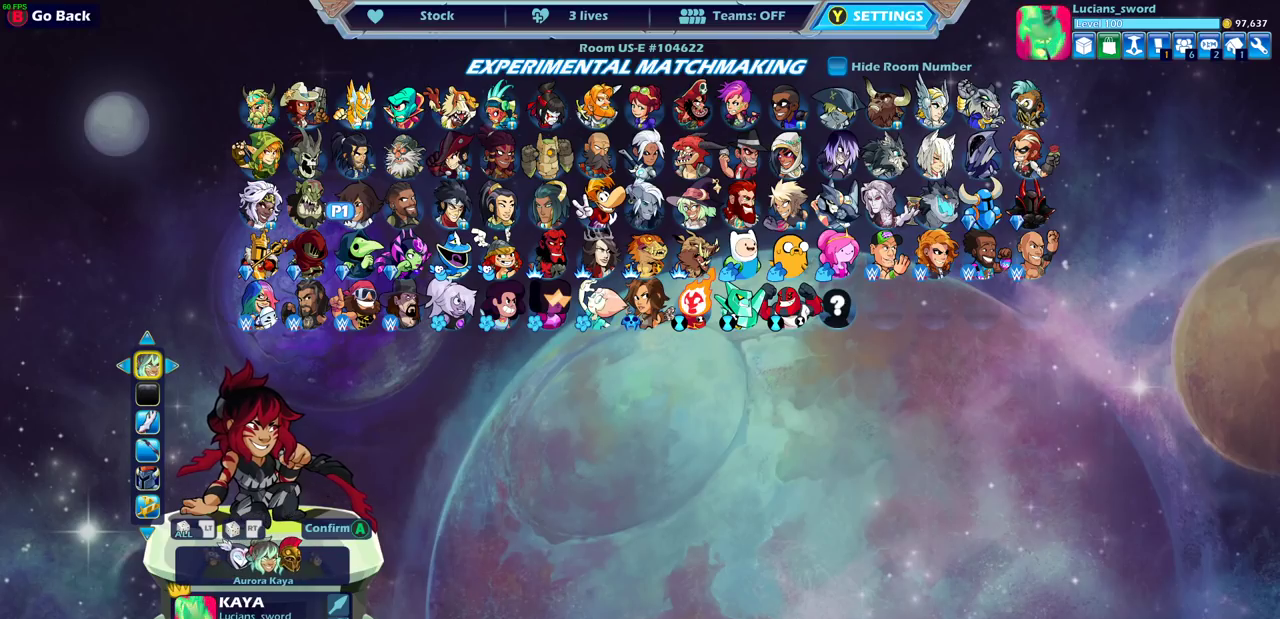
{"dt_ms": 500, "buttons": [], "left_stick": "center", "right_stick": "center", "events": []}
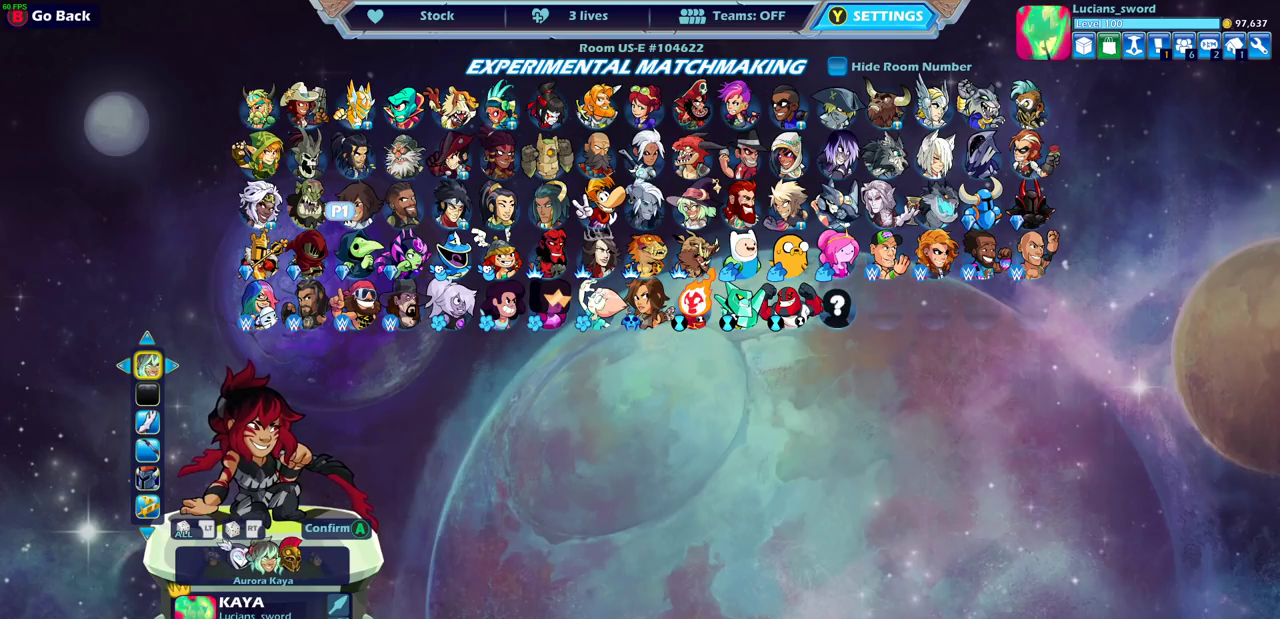
{"dt_ms": 500, "buttons": [], "left_stick": "center", "right_stick": "center", "events": []}
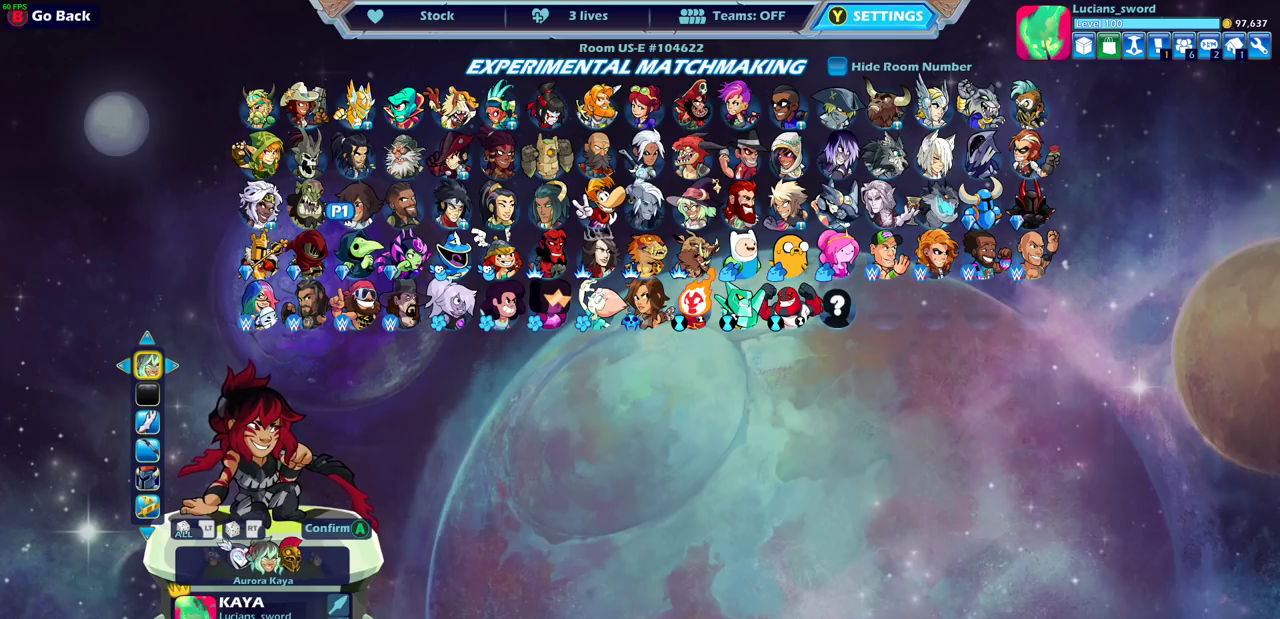
{"dt_ms": 500, "buttons": [], "left_stick": "center", "right_stick": "center", "events": []}
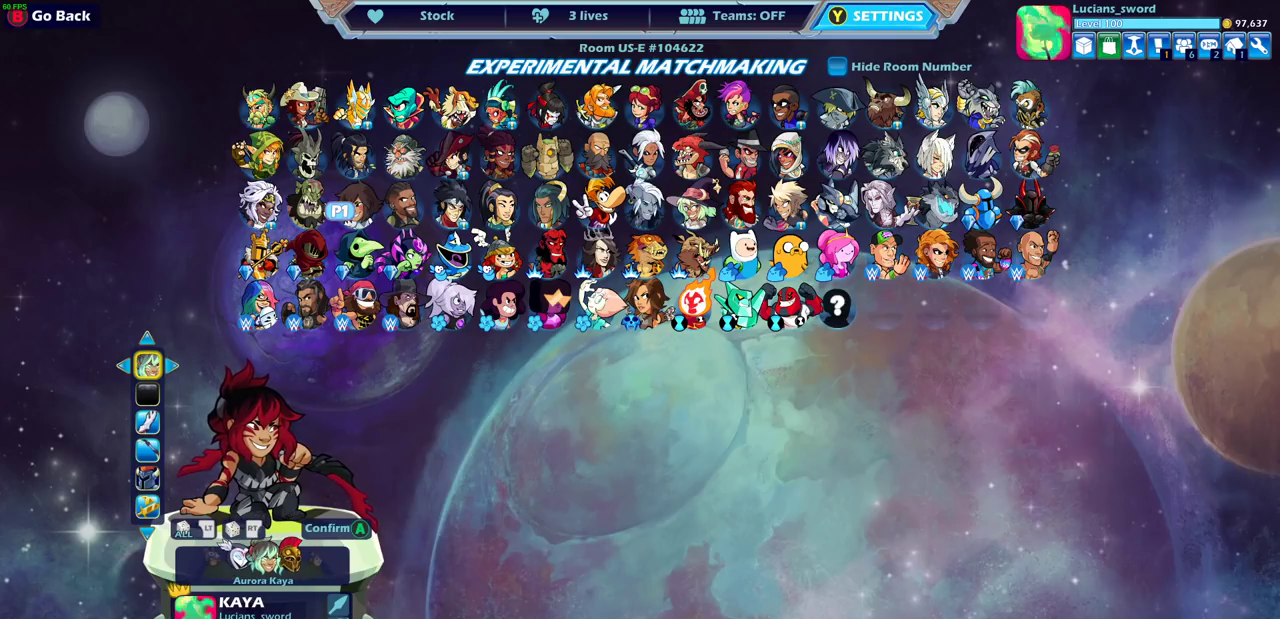
{"dt_ms": 500, "buttons": [], "left_stick": "center", "right_stick": "center", "events": []}
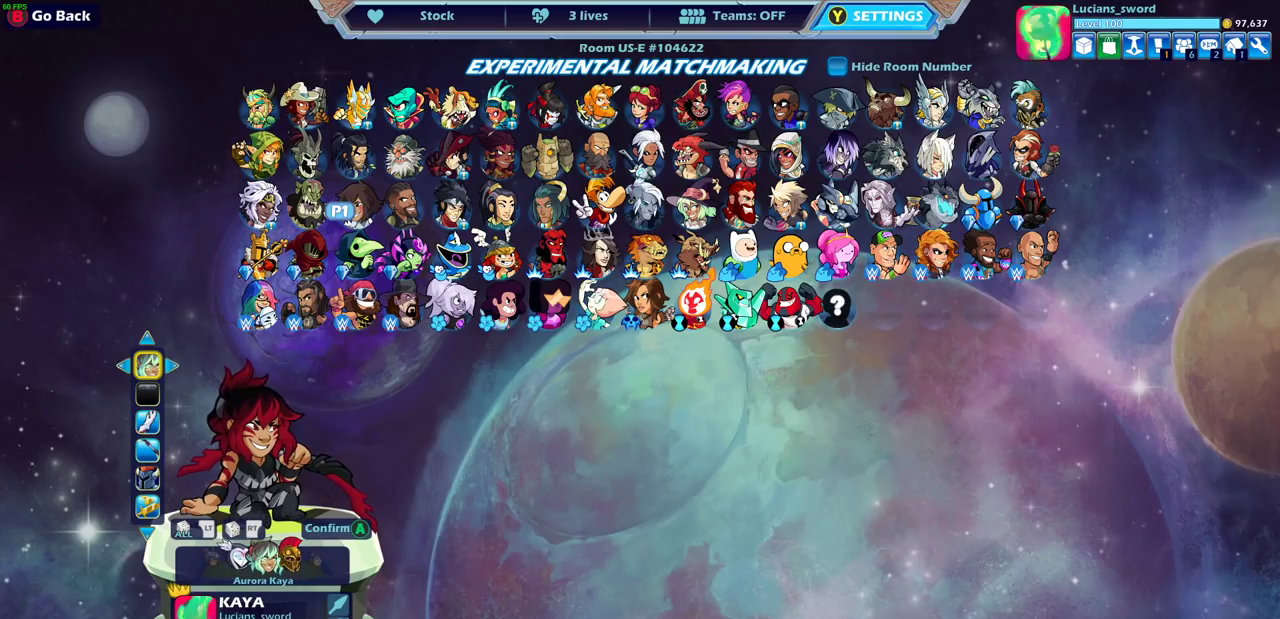
{"dt_ms": 500, "buttons": [], "left_stick": "center", "right_stick": "center", "events": []}
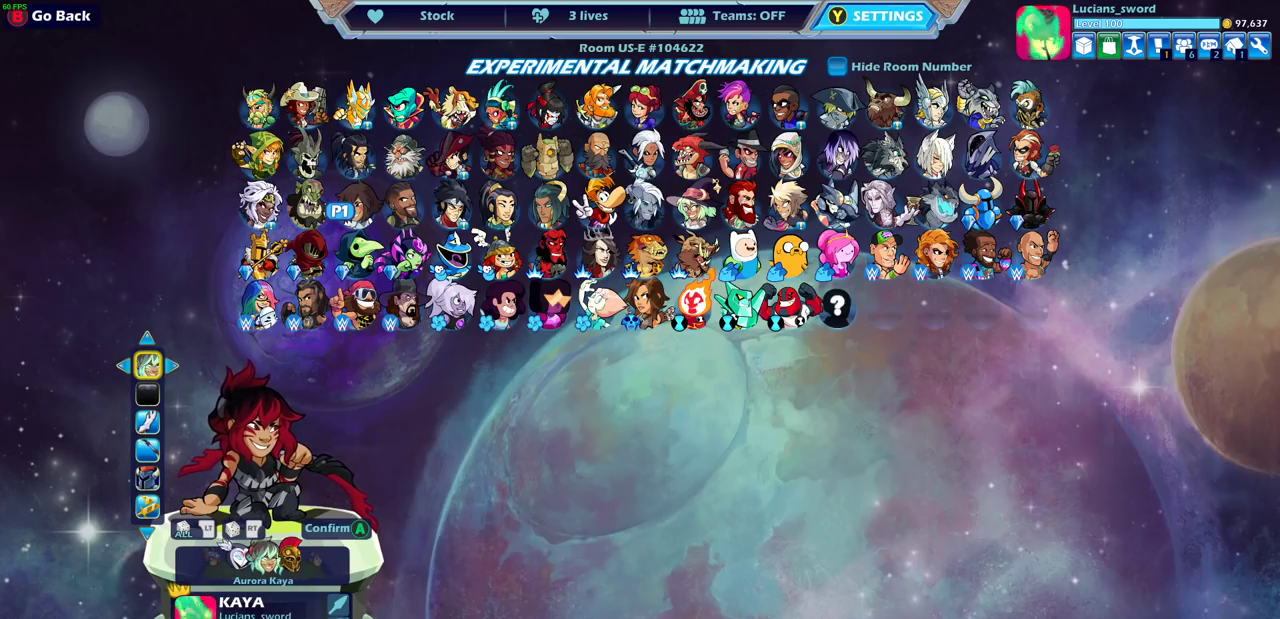
{"dt_ms": 500, "buttons": [], "left_stick": "center", "right_stick": "center", "events": [[250, "CROSS", "down"], [367, "CROSS", "up"]]}
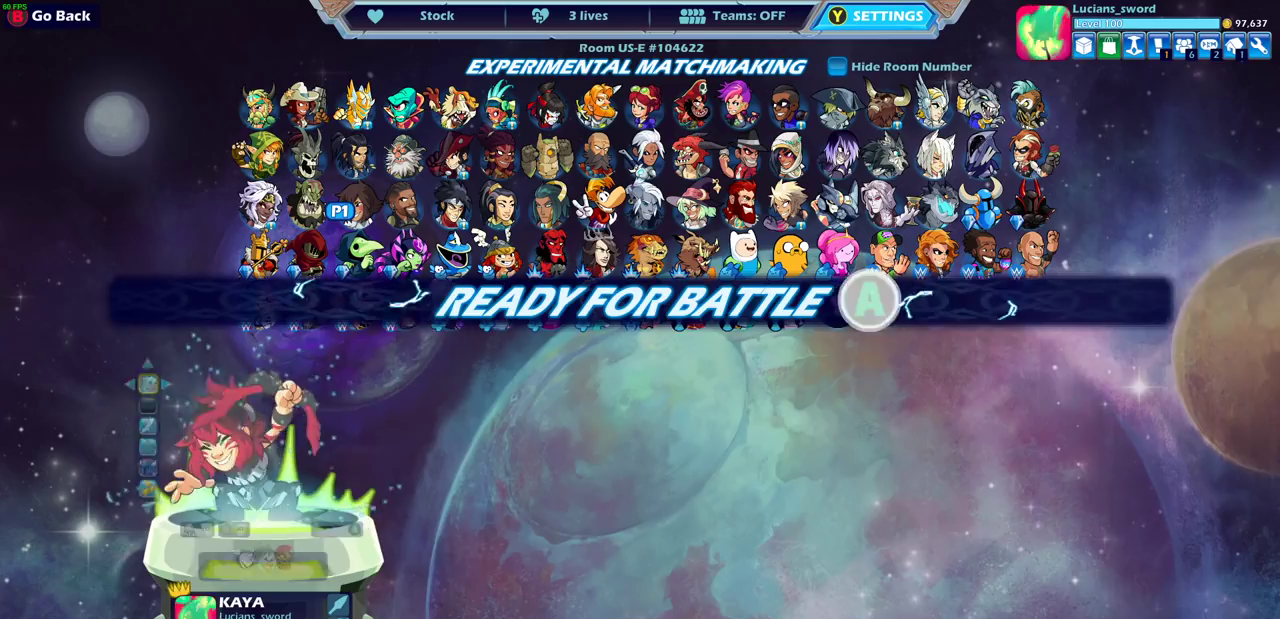
{"dt_ms": 500, "buttons": [], "left_stick": "center", "right_stick": "center", "events": []}
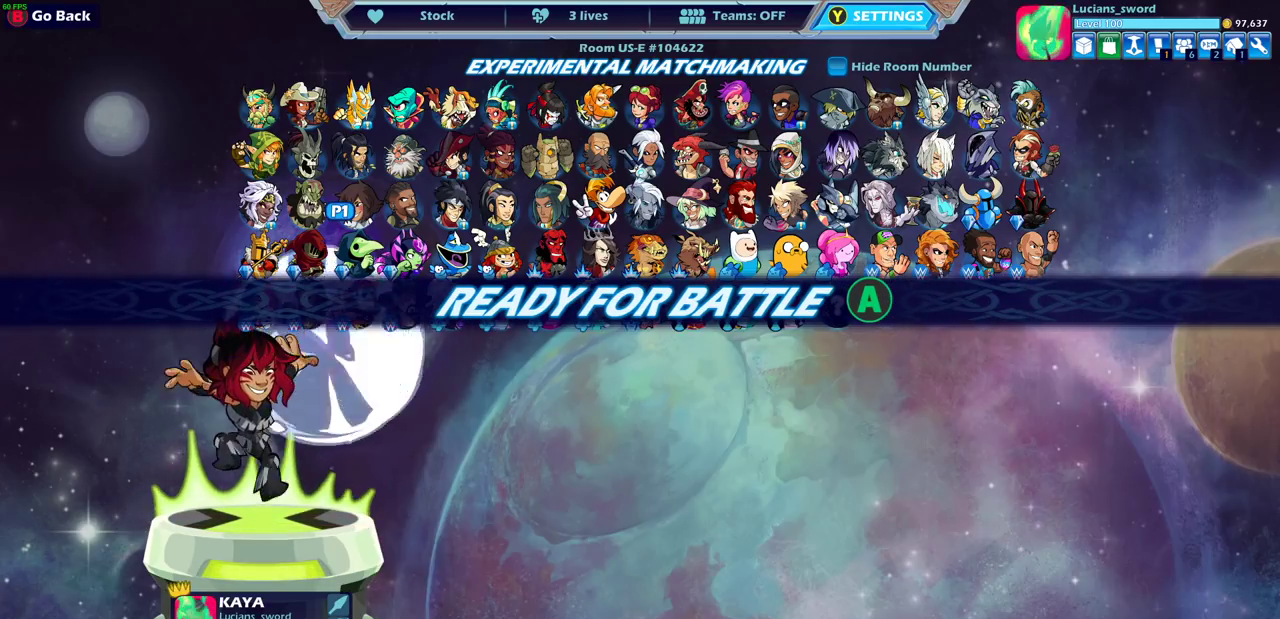
{"dt_ms": 500, "buttons": ["CROSS"], "left_stick": "center", "right_stick": "center", "events": [[467, "CROSS", "down"]]}
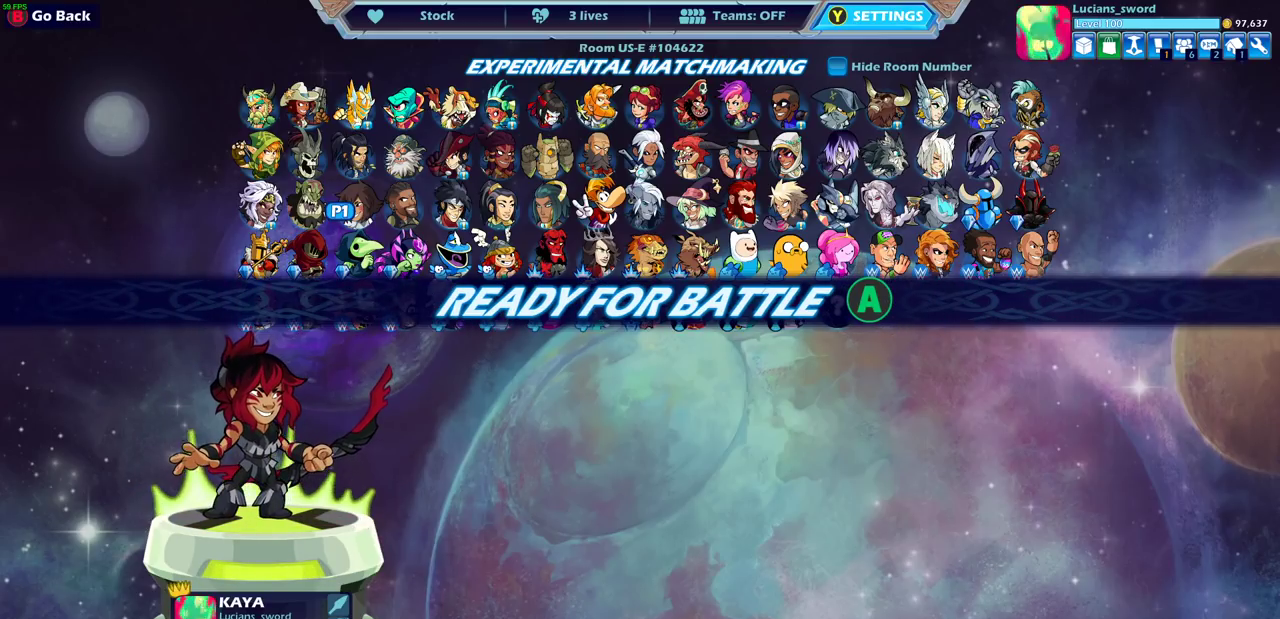
{"dt_ms": 500, "buttons": [], "left_stick": "right", "right_stick": "center", "events": [[100, "CROSS", "up"], [383, "left_stick", "left"], [500, "left_stick", "right"]]}
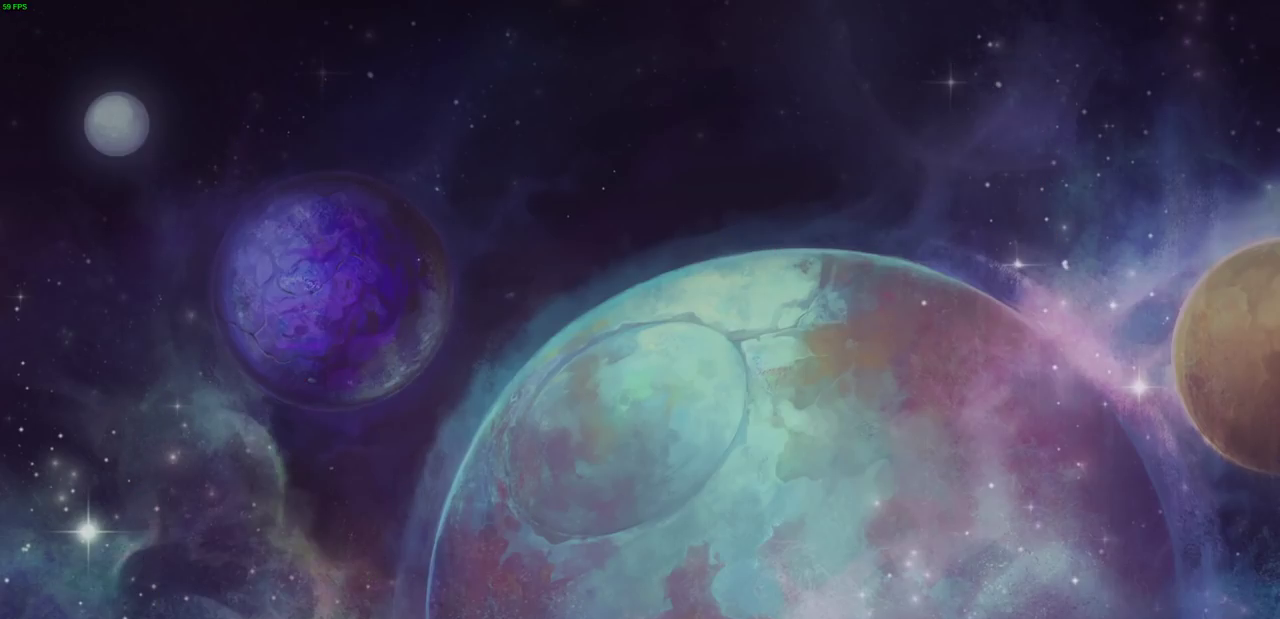
{"dt_ms": 300, "buttons": [], "left_stick": "up-left", "right_stick": "center", "events": [[67, "left_stick", "left"], [167, "left_stick", "right"], [283, "left_stick", "up-left"]]}
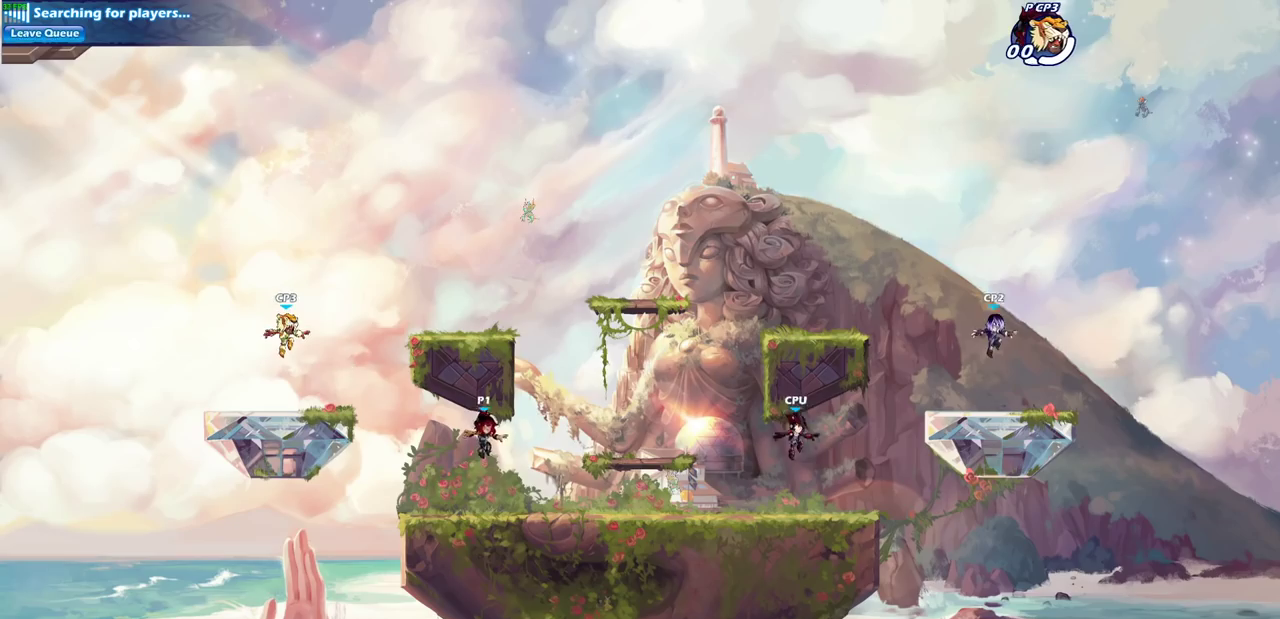
{"dt_ms": 700, "buttons": ["R2"], "left_stick": "right", "right_stick": "center", "events": [[533, "left_stick", "right"], [683, "R2", "down"]]}
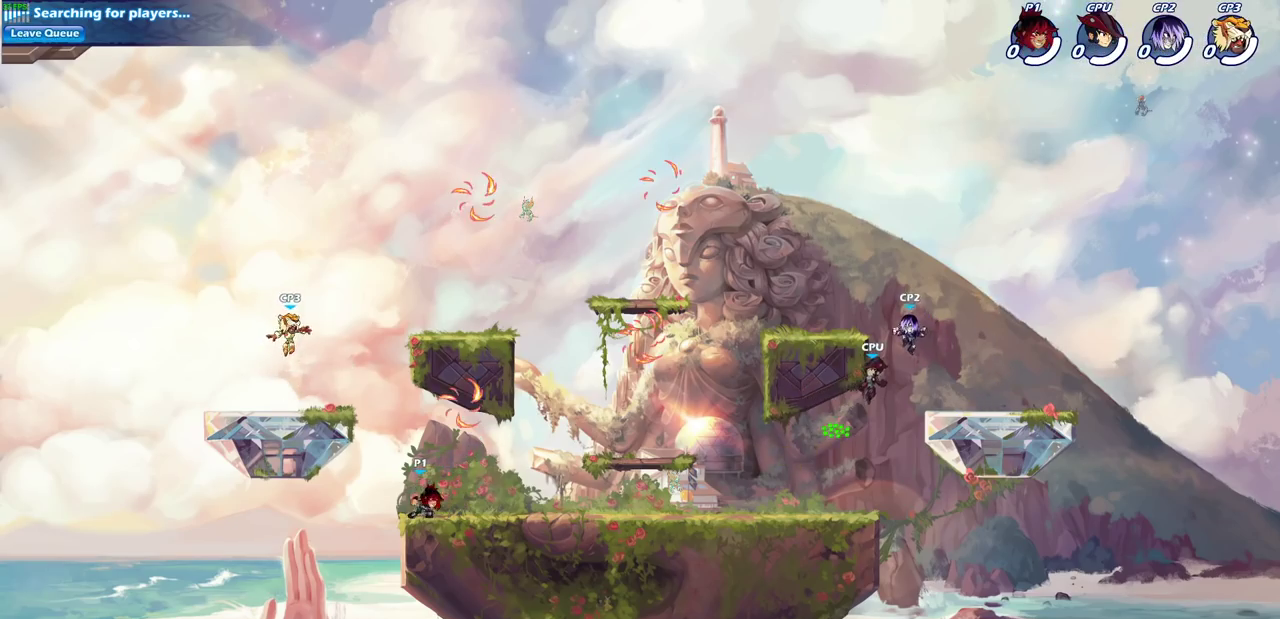
{"dt_ms": 700, "buttons": [], "left_stick": "right", "right_stick": "center", "events": [[133, "R2", "up"], [150, "left_stick", "center"], [250, "left_stick", "left"], [683, "left_stick", "right"]]}
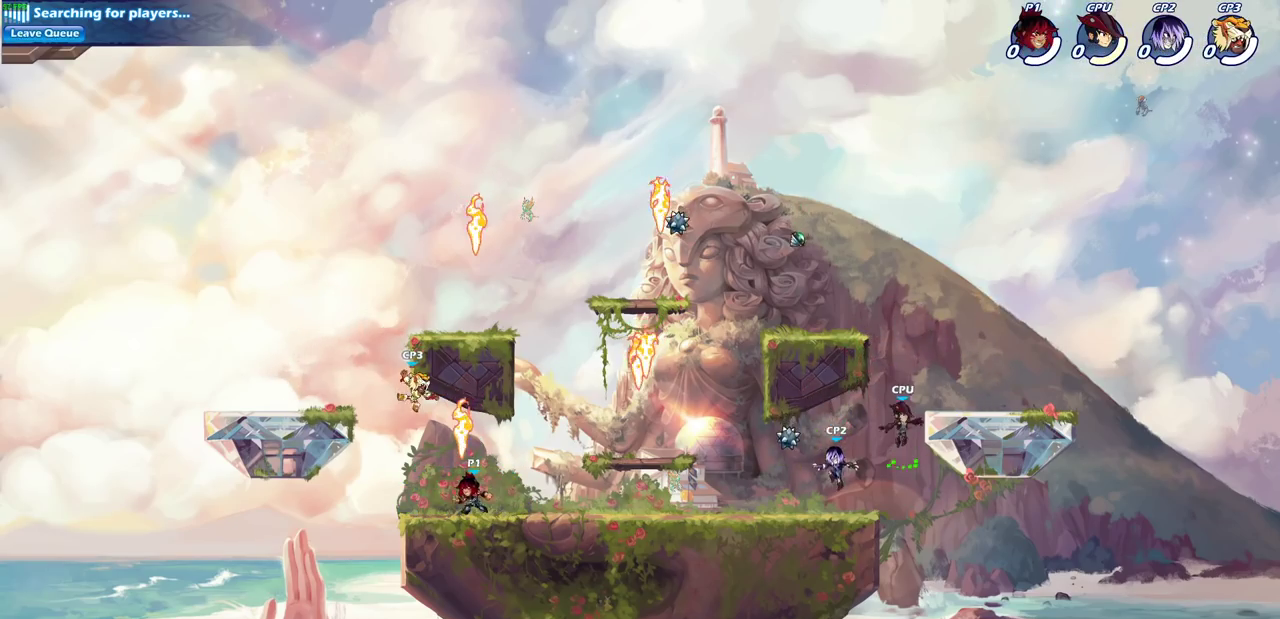
{"dt_ms": 300, "buttons": ["R2"], "left_stick": "right", "right_stick": "center", "events": [[233, "R2", "down"]]}
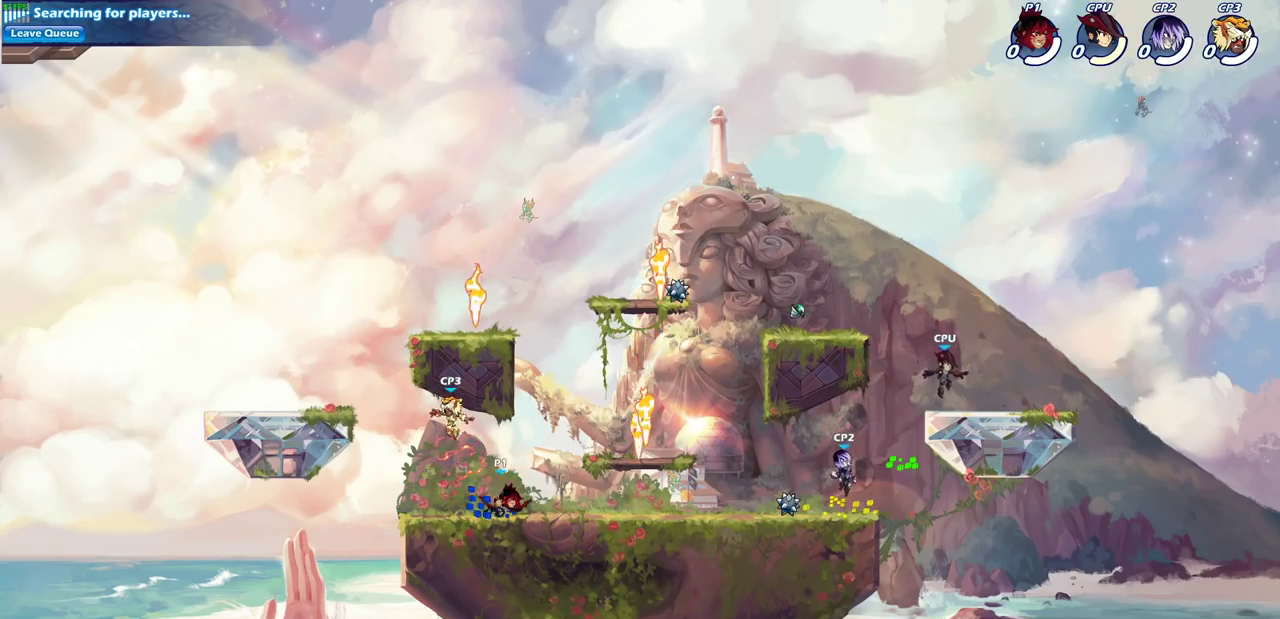
{"dt_ms": 500, "buttons": ["R2"], "left_stick": "right", "right_stick": "center", "events": [[83, "R2", "up"], [100, "left_stick", "center"], [300, "left_stick", "right"], [450, "R2", "down"]]}
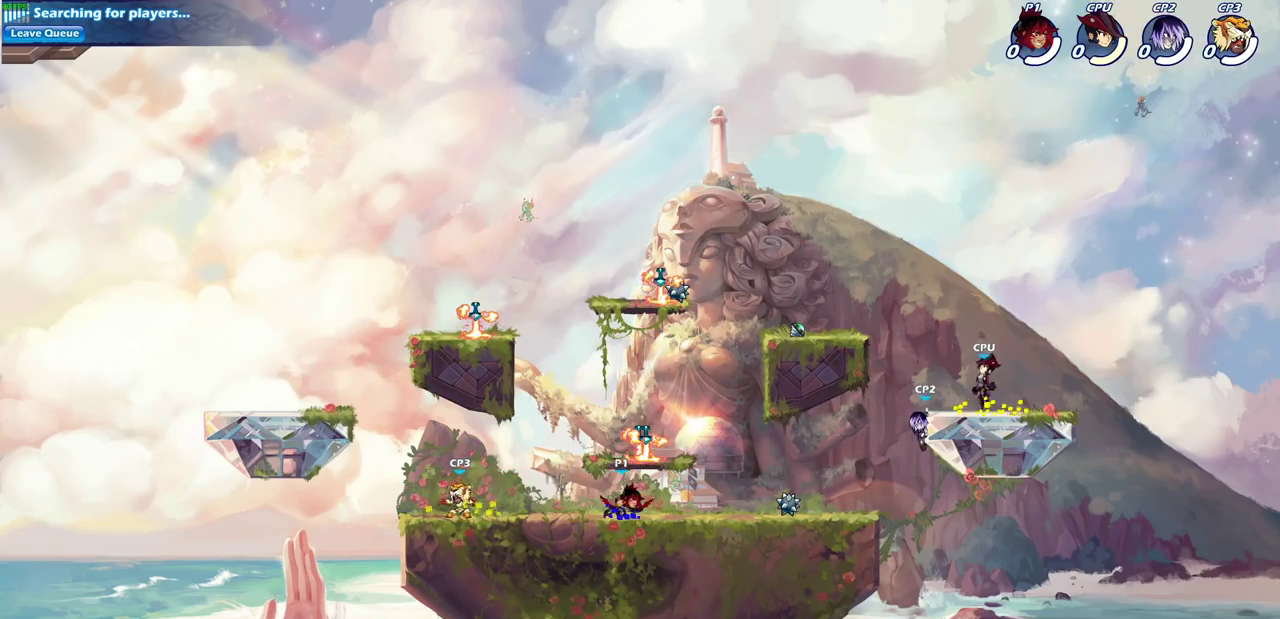
{"dt_ms": 500, "buttons": [], "left_stick": "center", "right_stick": "center", "events": [[100, "R2", "up"], [117, "left_stick", "down"], [183, "SQUARE", "down"], [283, "SQUARE", "up"], [317, "left_stick", "center"]]}
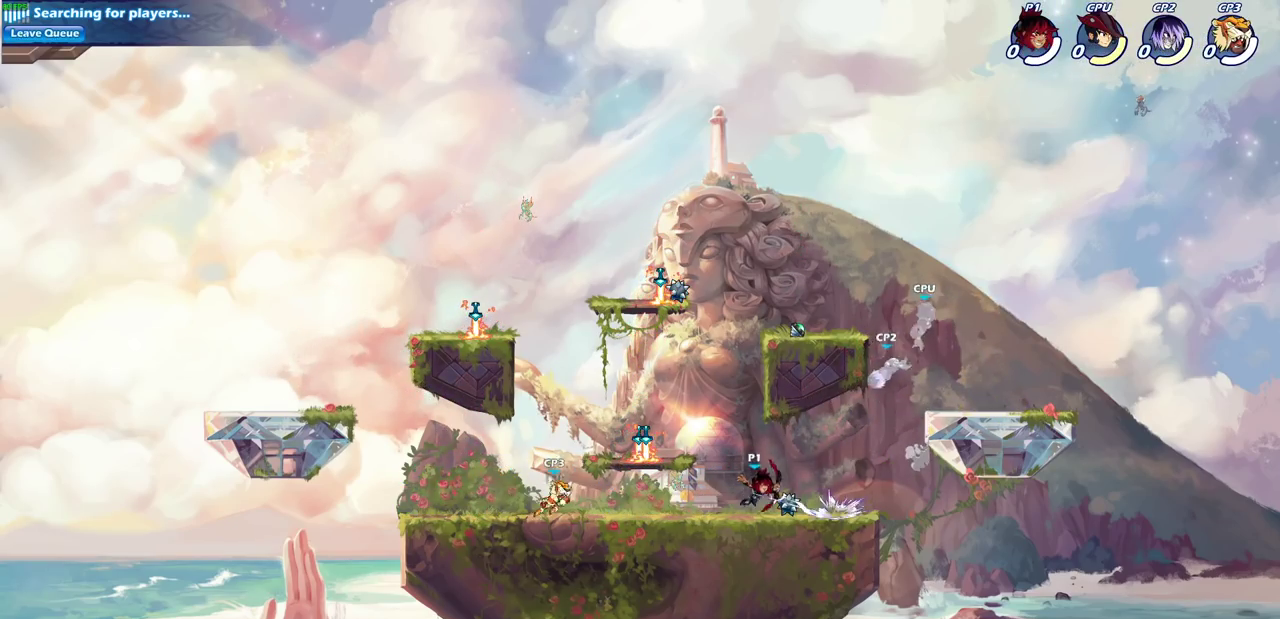
{"dt_ms": 400, "buttons": ["SQUARE"], "left_stick": "center", "right_stick": "center", "events": [[283, "CROSS", "down"], [350, "SQUARE", "down"], [367, "CROSS", "up"]]}
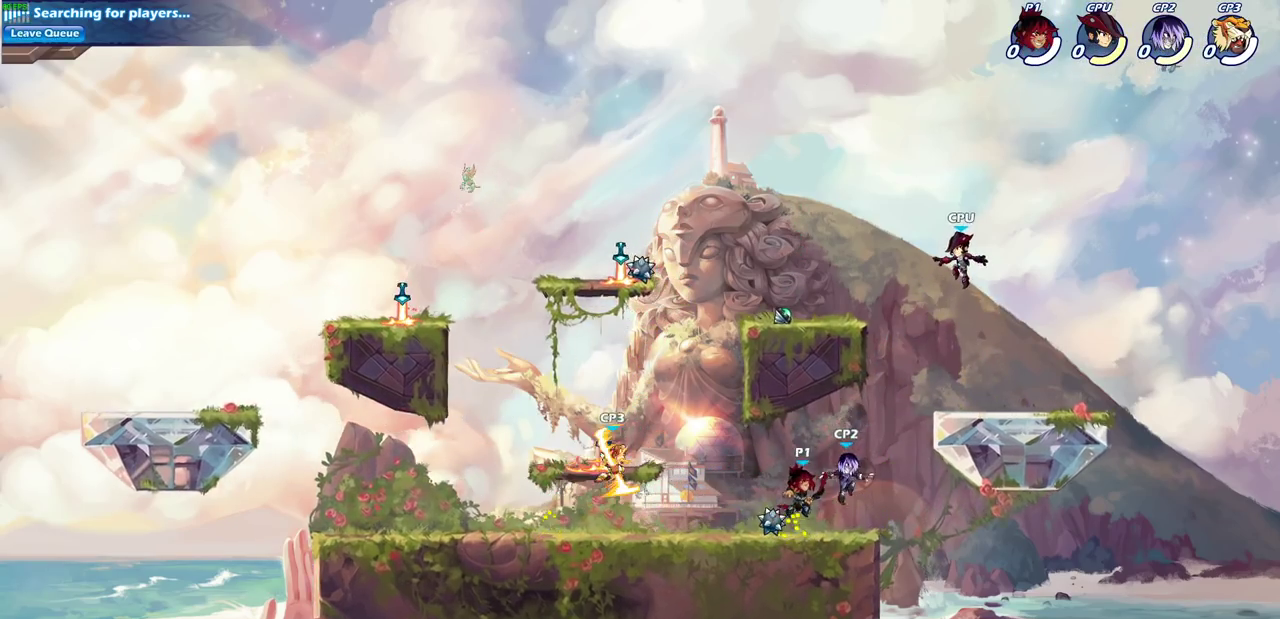
{"dt_ms": 600, "buttons": [], "left_stick": "up-left", "right_stick": "center", "events": [[17, "SQUARE", "up"], [300, "left_stick", "left"], [467, "left_stick", "down"], [500, "SQUARE", "down"], [517, "left_stick", "right"], [583, "SQUARE", "up"], [583, "left_stick", "up-left"]]}
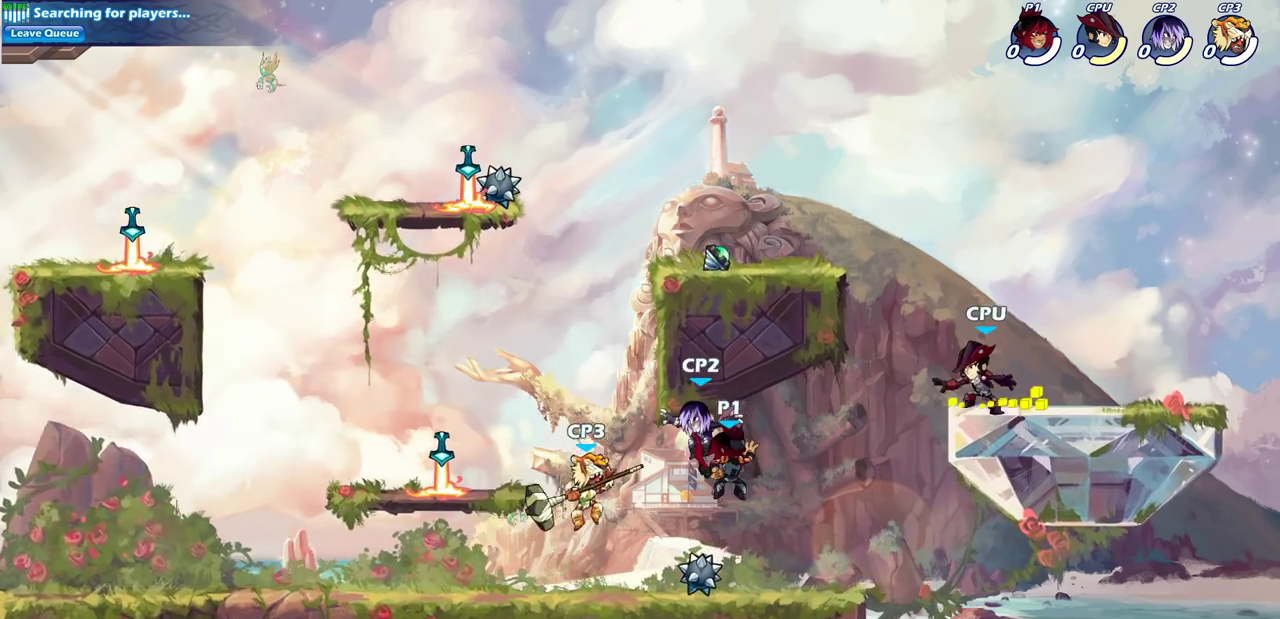
{"dt_ms": 700, "buttons": ["SQUARE"], "left_stick": "left", "right_stick": "center"}